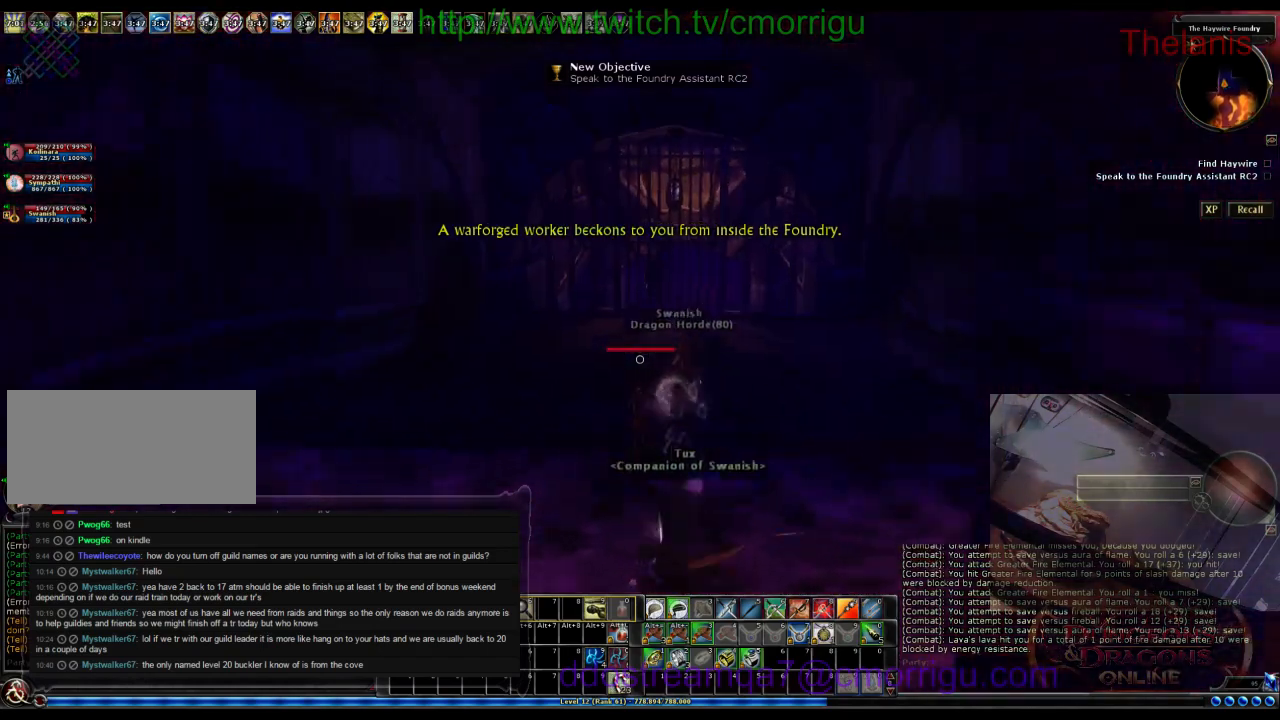
Gameplay with keyboard; each line is a JSON object with the keys held at the frame after it. "events" lists presses ("down") and releases ("up") of ".", "/", "0", "1", "2", "3", "4", "5", "6", "7", "8", "9", "a", "b", "backslash", "backspace", "c", "caps_lock", "comma", "ctrl_l", "ctrl_r", "d", "e", "equals", "escape", "f", "f1", "f10", "f11", "f12", "f2", "f3", "f4", "f5", "f6", "f7", "f8", "f9", "g", "h", "i", "j", "k", "l", "lbracket", "m", "minus", "n", "o", "p", "q", "quote", "r", "rbracket", "return", "s", "semicolon", "shift_l", "shift_r", "space", "t", "tab", "tilde", "u", "v", "w", "x", "y" and "z" between this image and that frame as [ms after this image, input, new state], when the widget could be followed in between. No other keys are recorded. Mouse input is not recorded.
{"keys": ["w"], "events": []}
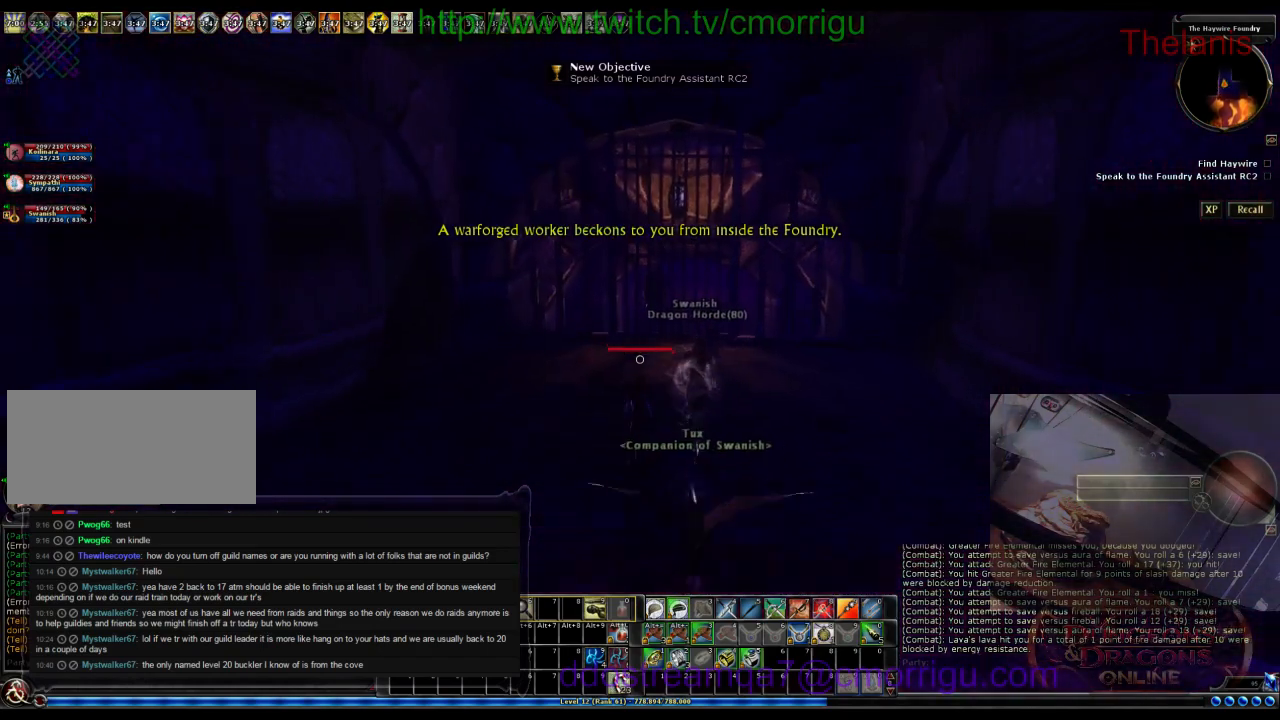
{"keys": ["w"], "events": []}
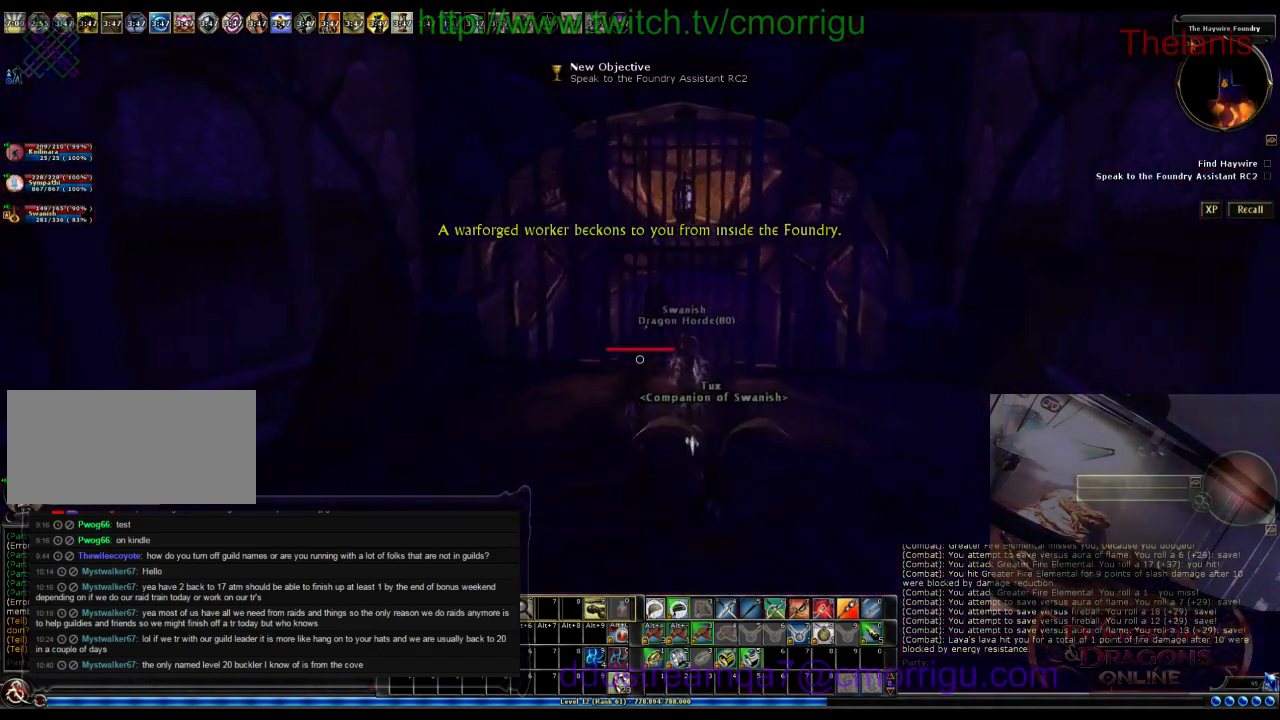
{"keys": ["w"], "events": []}
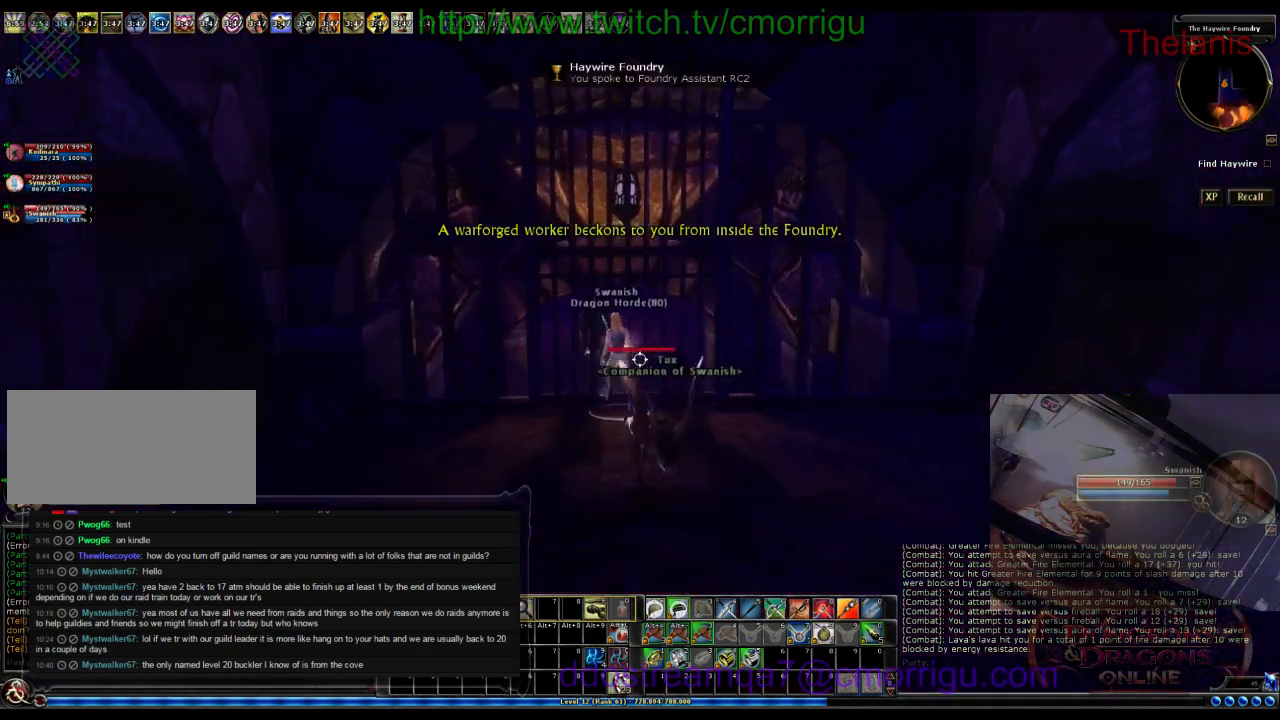
{"keys": ["w"], "events": []}
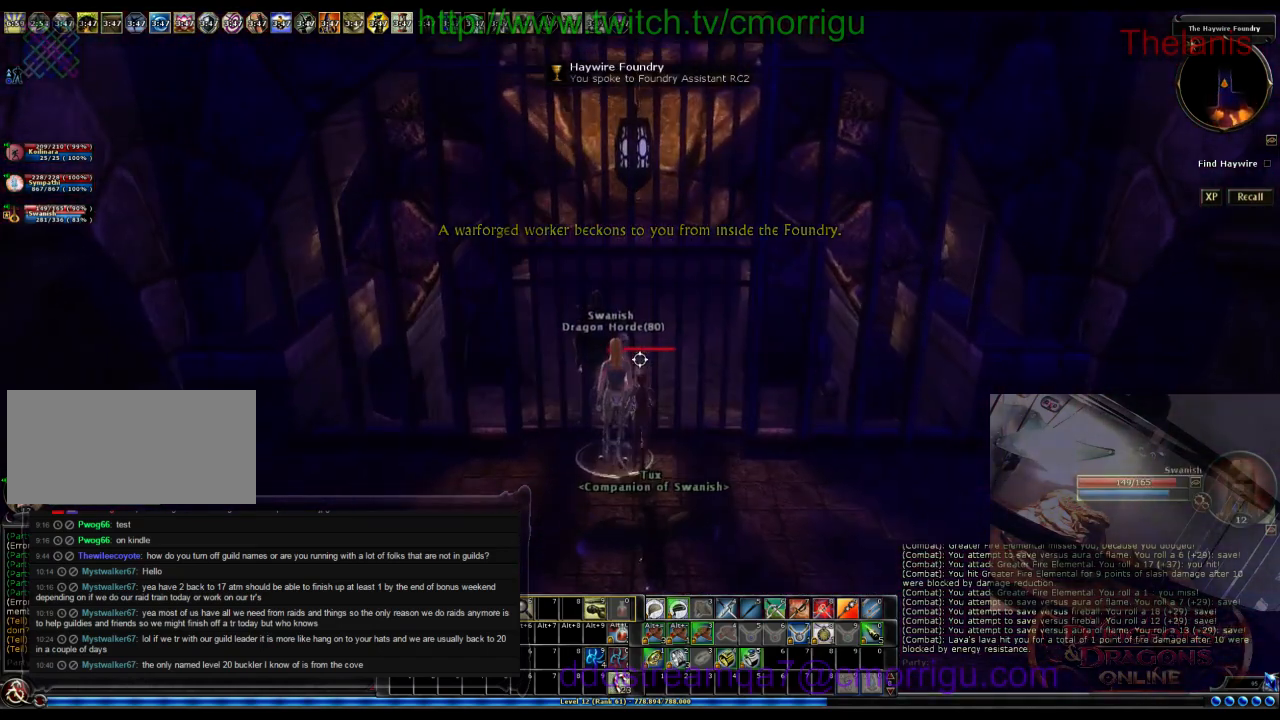
{"keys": [], "events": [[66, "w", "up"]]}
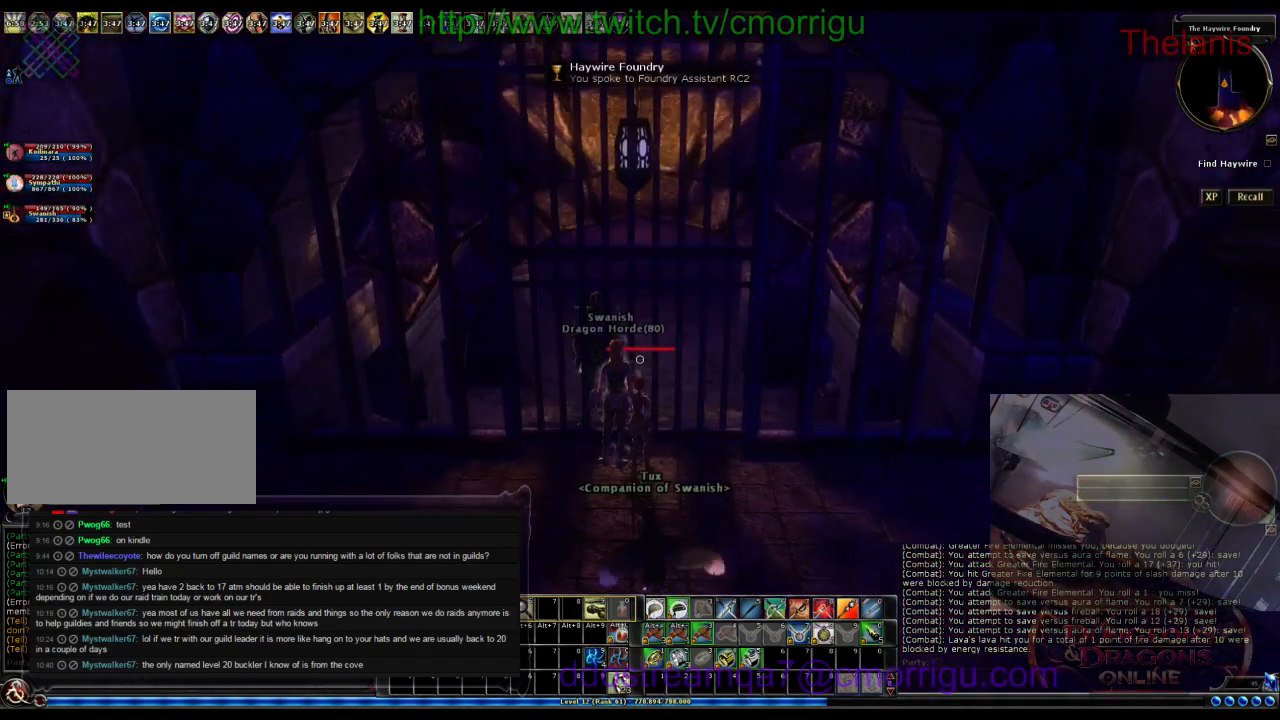
{"keys": [], "events": []}
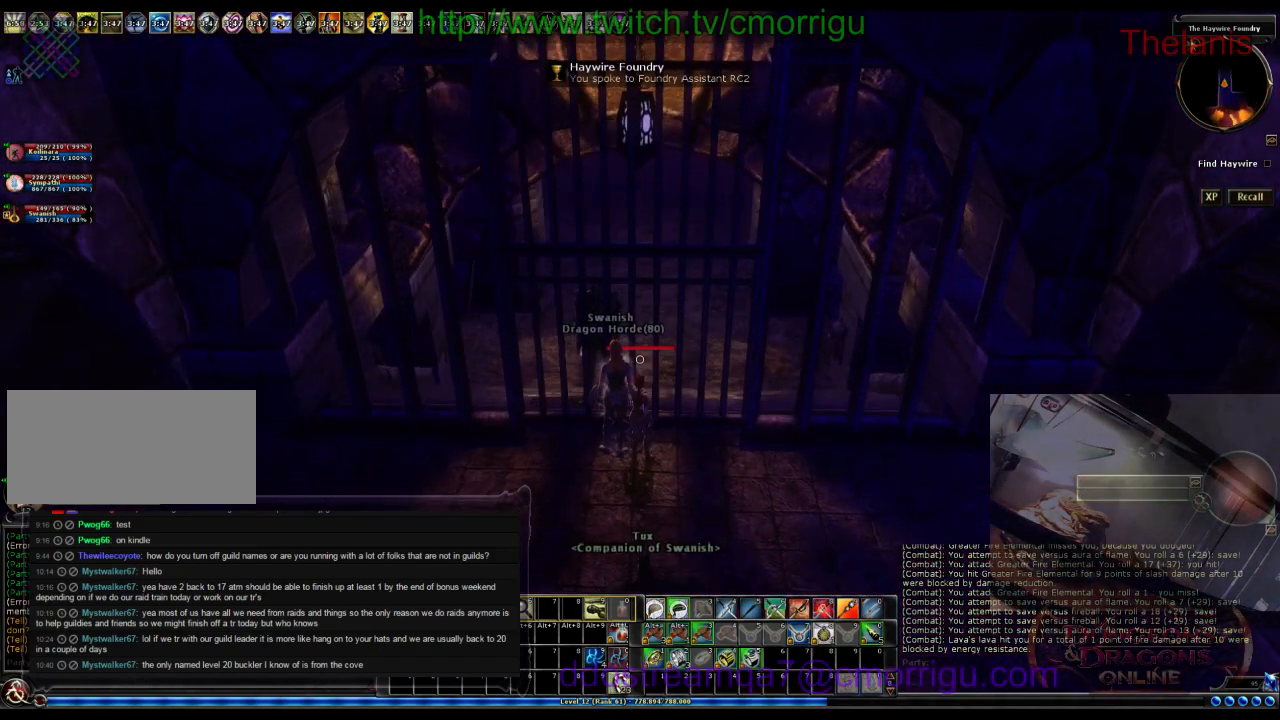
{"keys": [], "events": []}
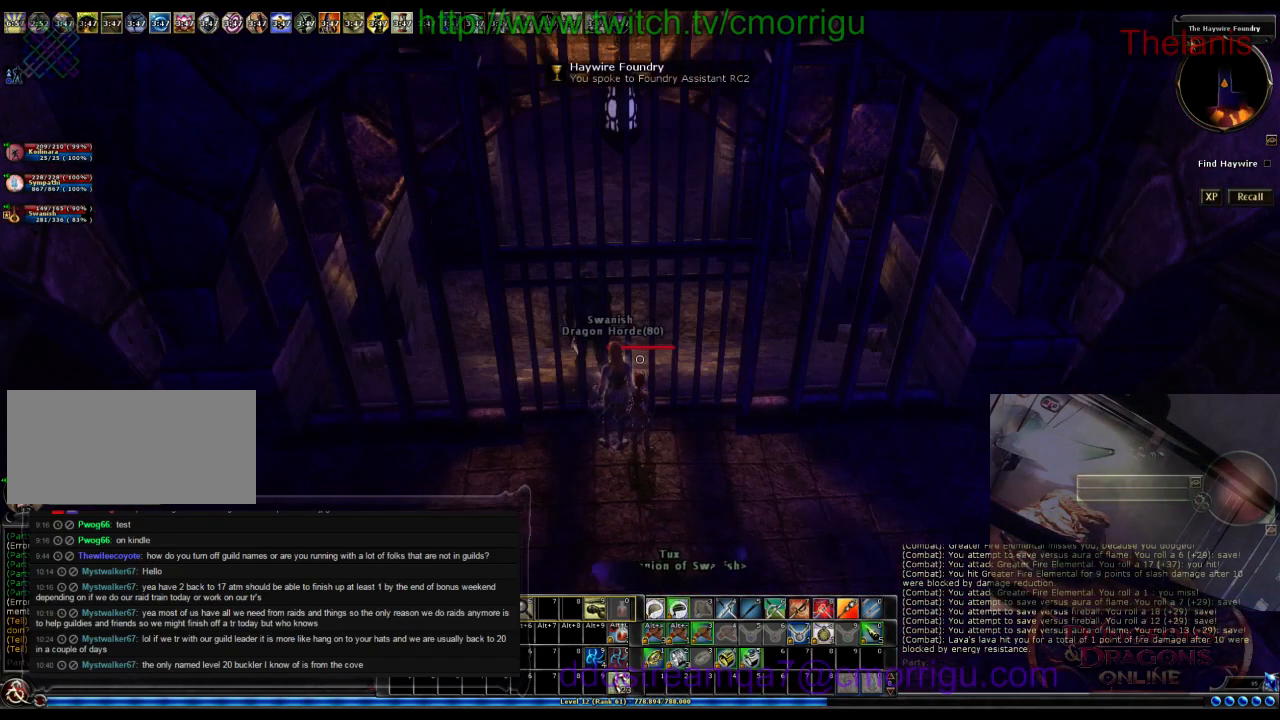
{"keys": [], "events": []}
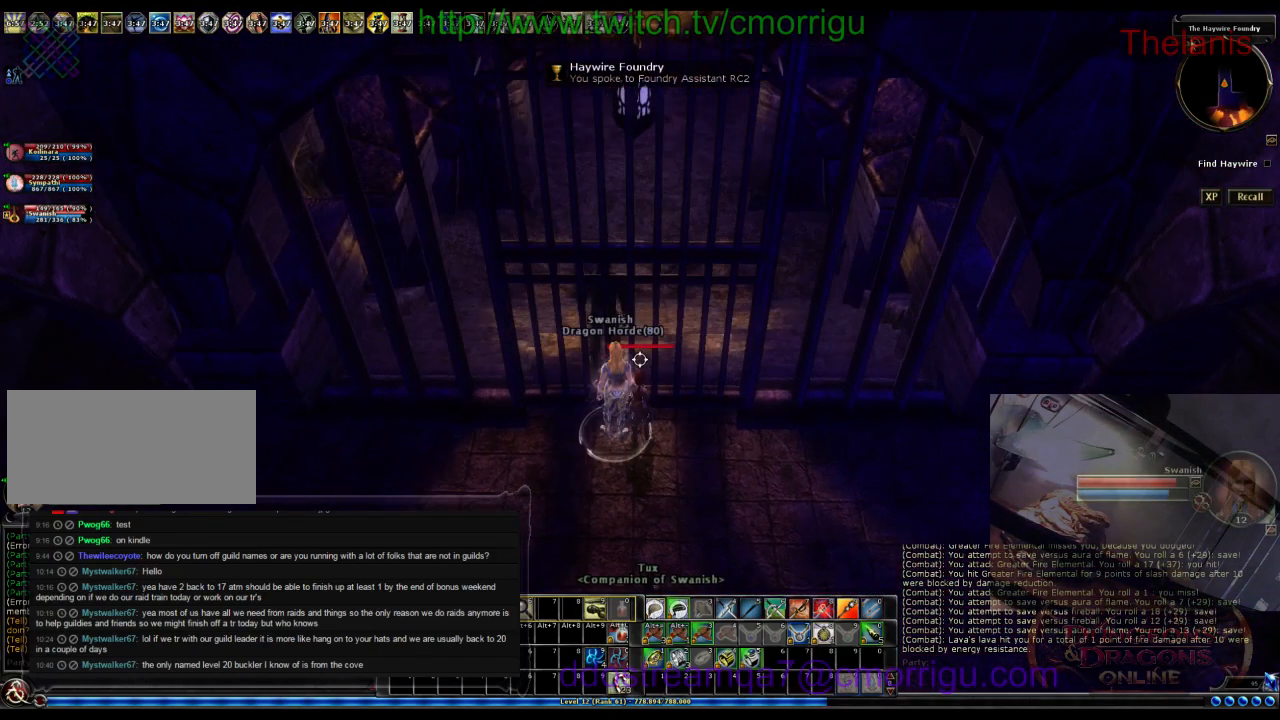
{"keys": [], "events": []}
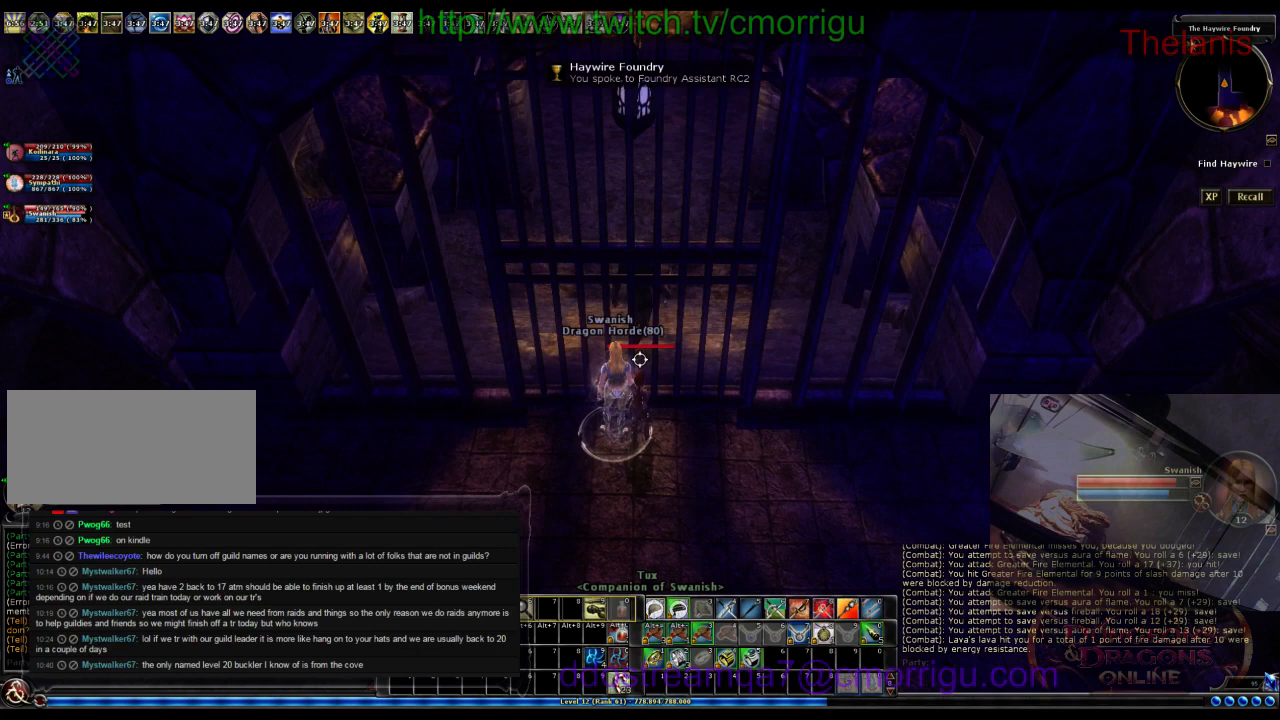
{"keys": [], "events": []}
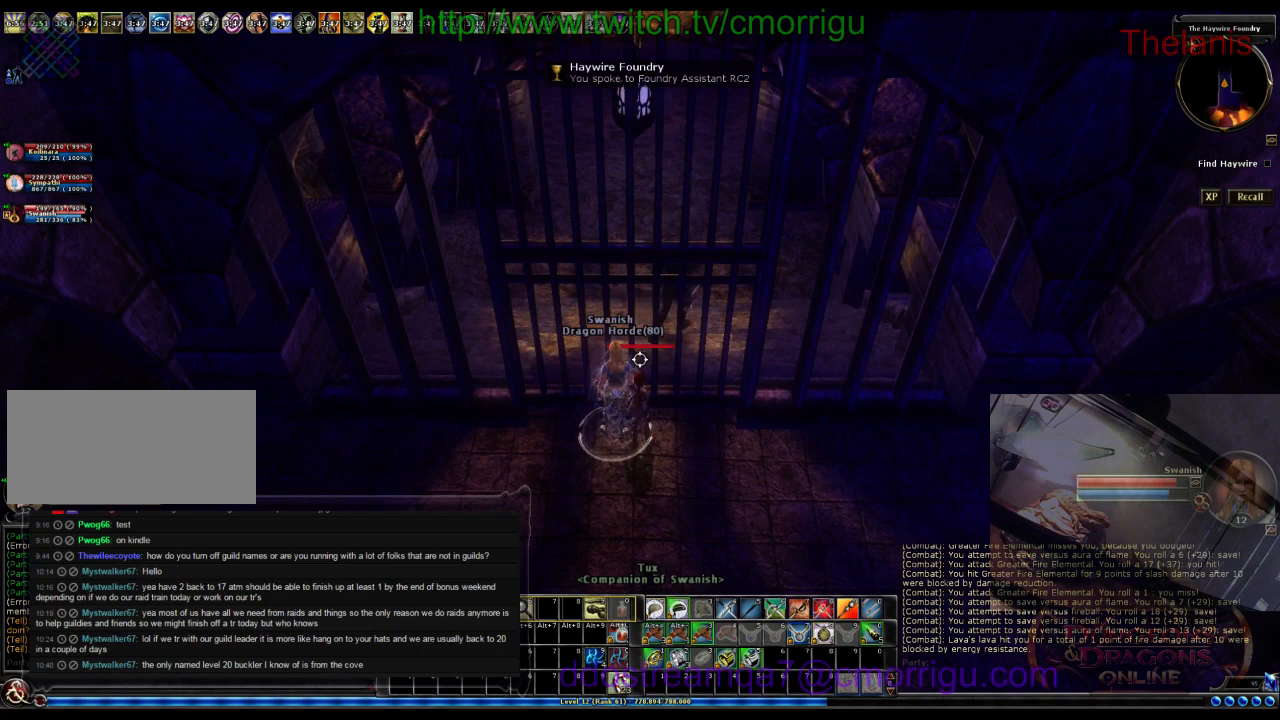
{"keys": [], "events": [[33, "/", "down"], [200, "/", "up"]]}
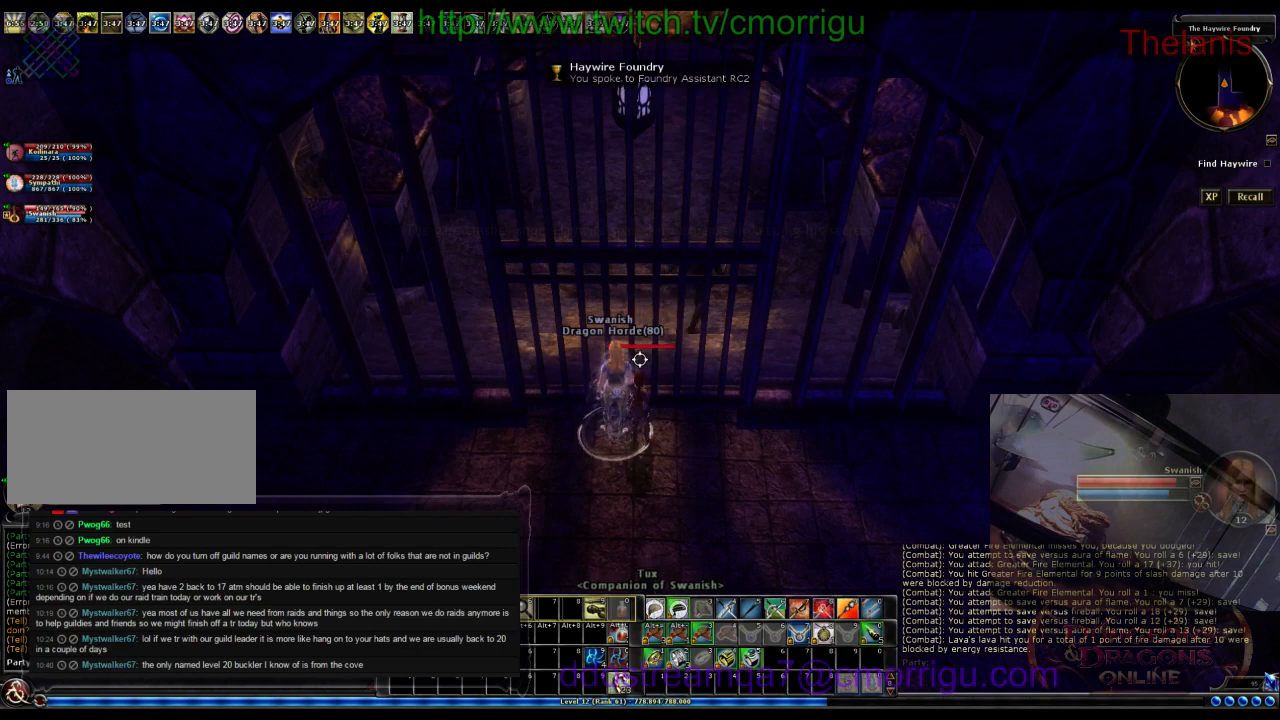
{"keys": [], "events": [[33, "r", "down"], [166, "r", "up"], [300, "space", "down"], [400, "space", "up"]]}
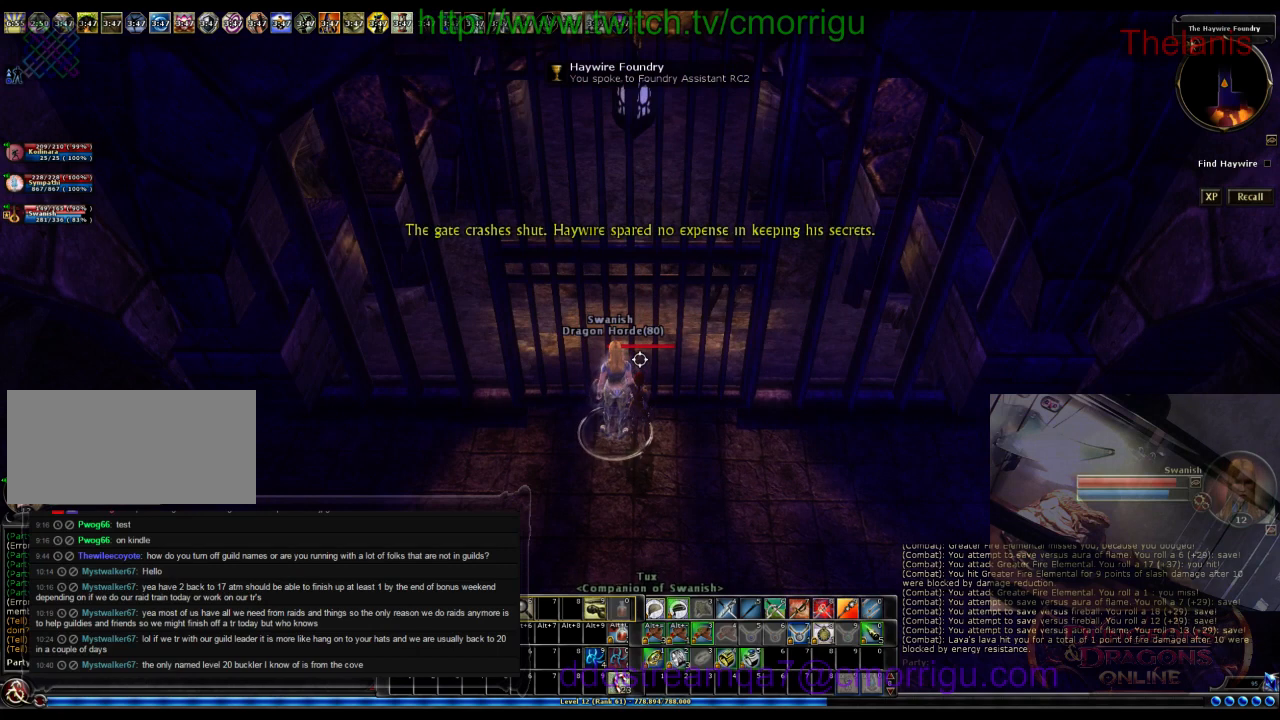
{"keys": [], "events": [[200, "k", "down"], [266, "k", "up"], [366, "return", "down"], [500, "return", "up"]]}
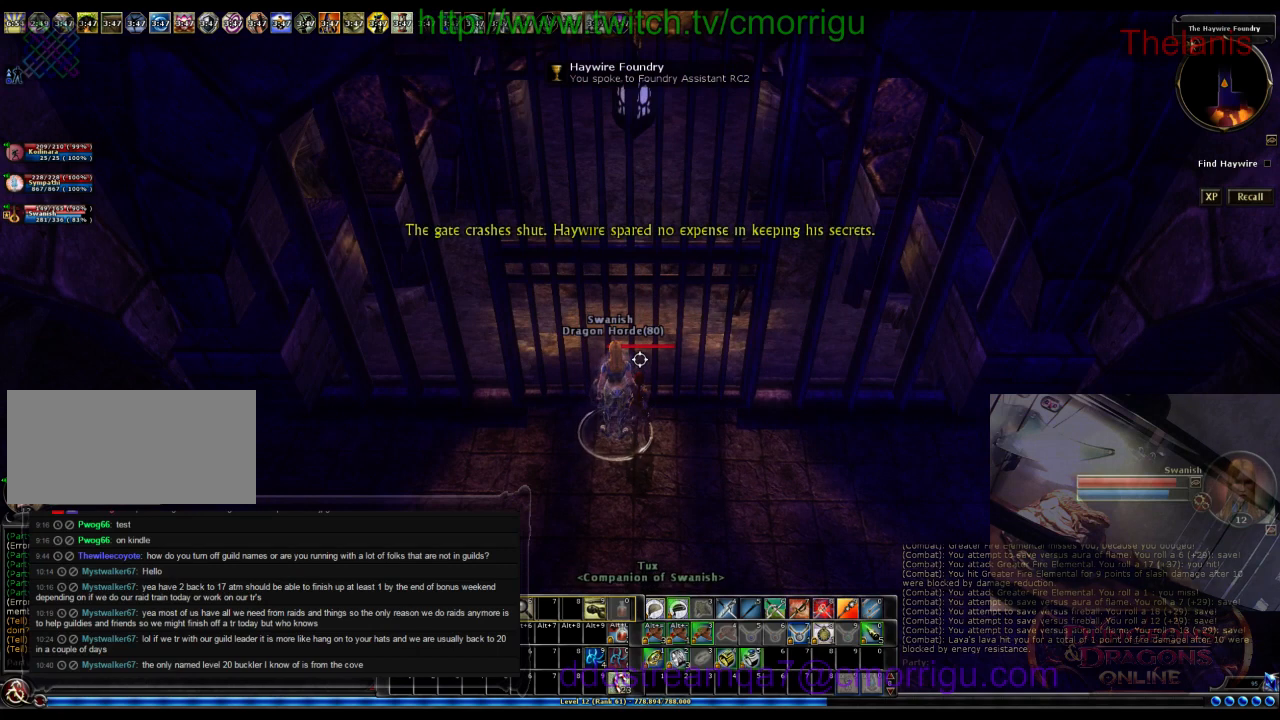
{"keys": [], "events": []}
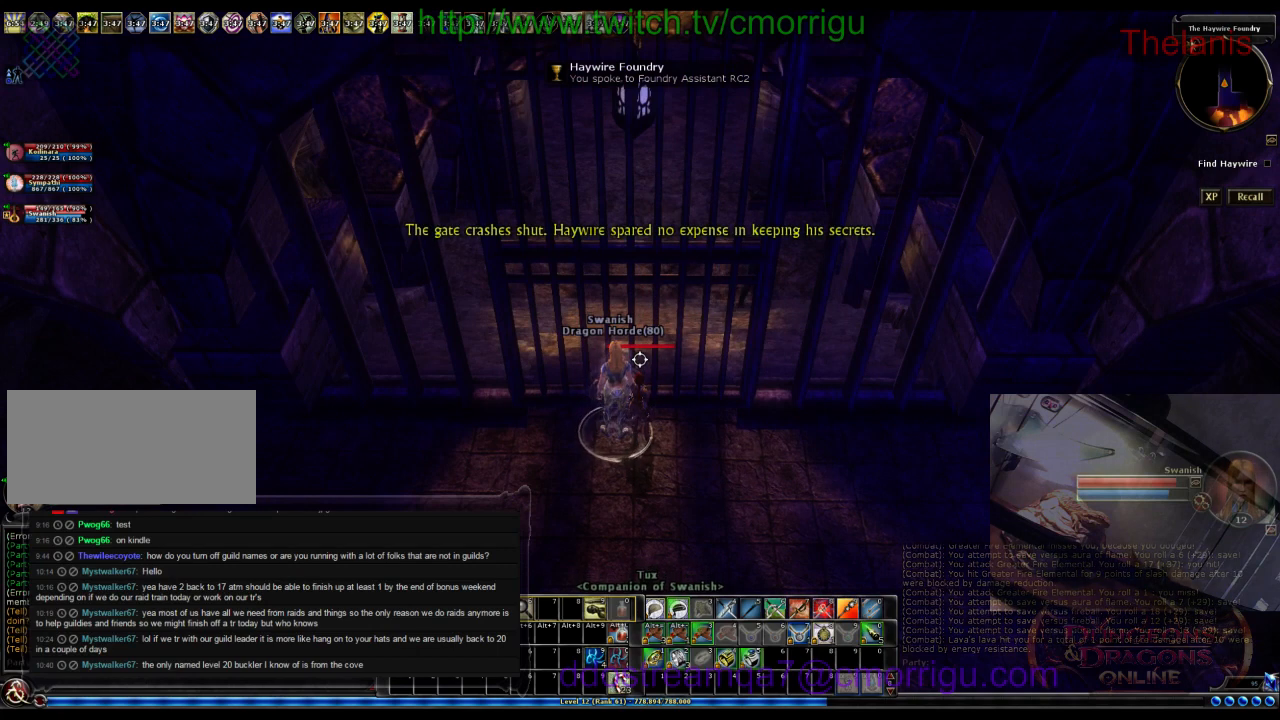
{"keys": [], "events": []}
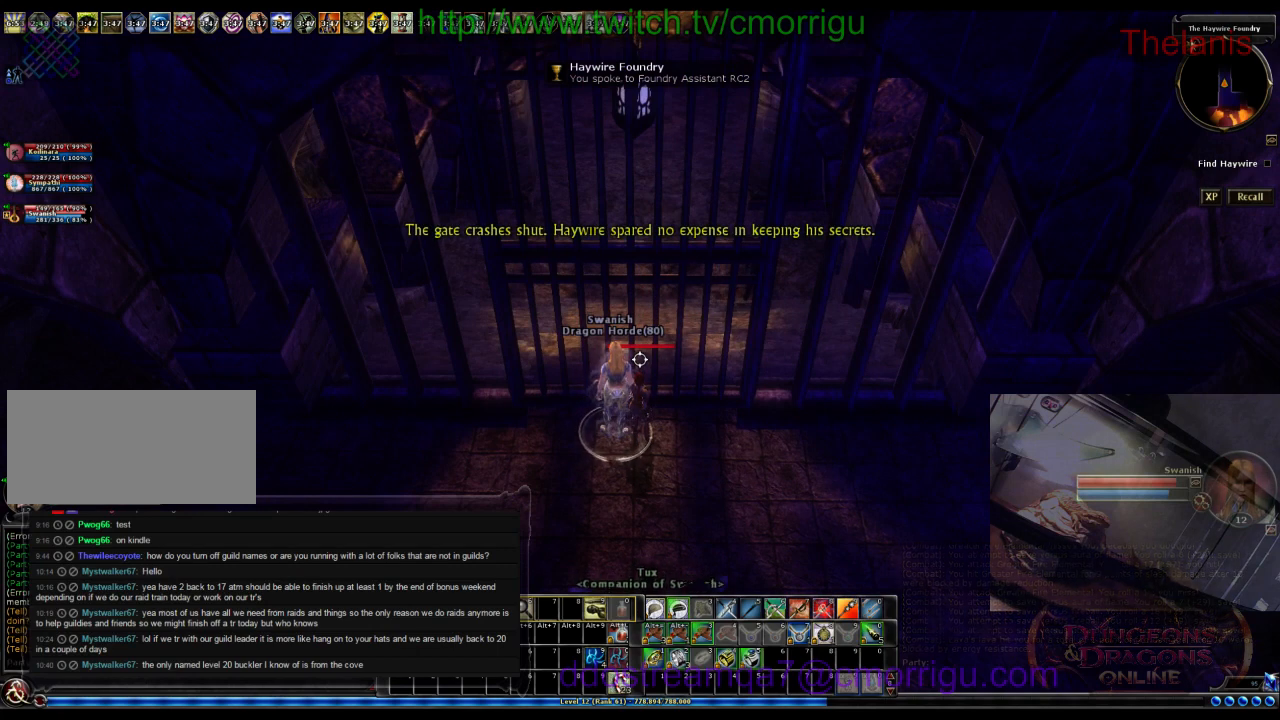
{"keys": [], "events": []}
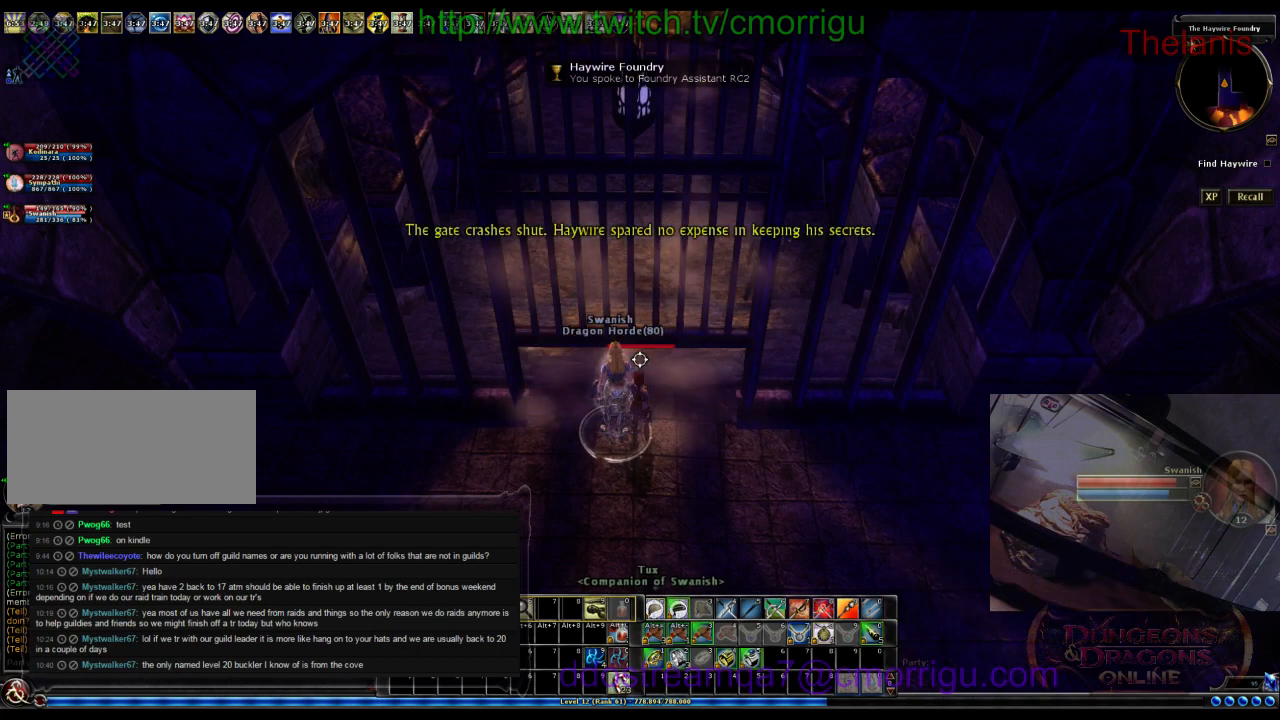
{"keys": [], "events": []}
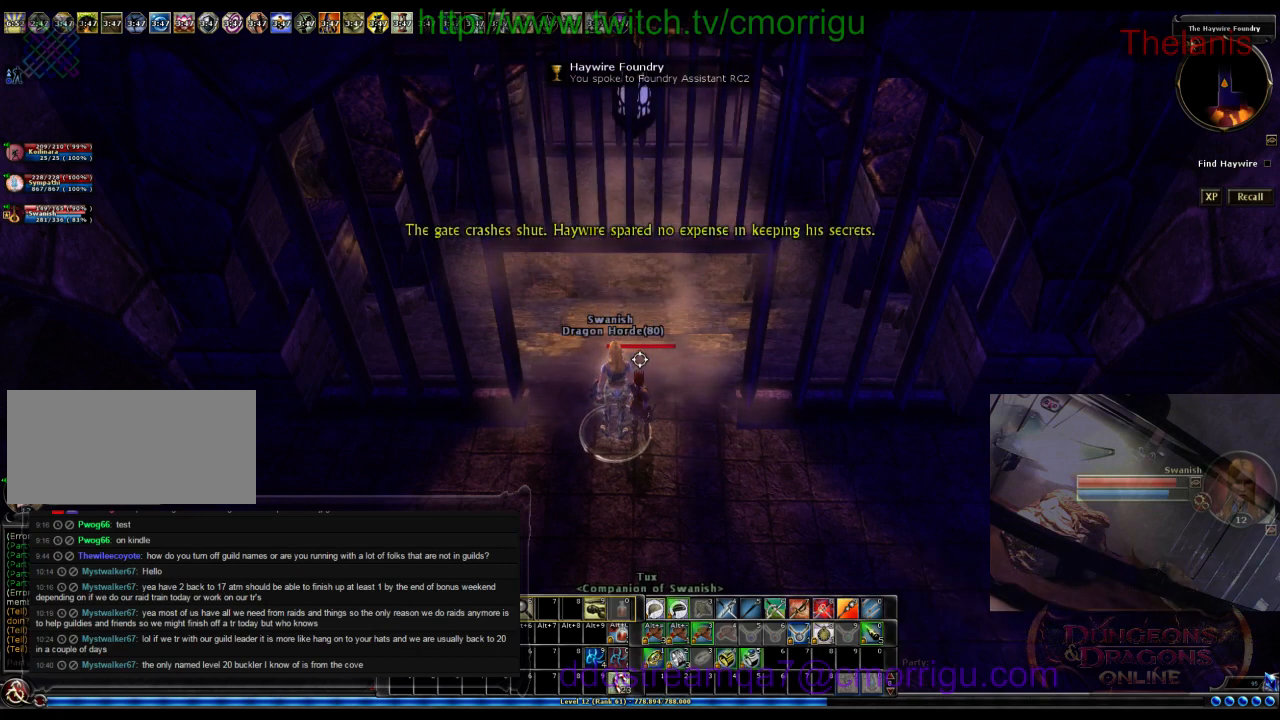
{"keys": [], "events": []}
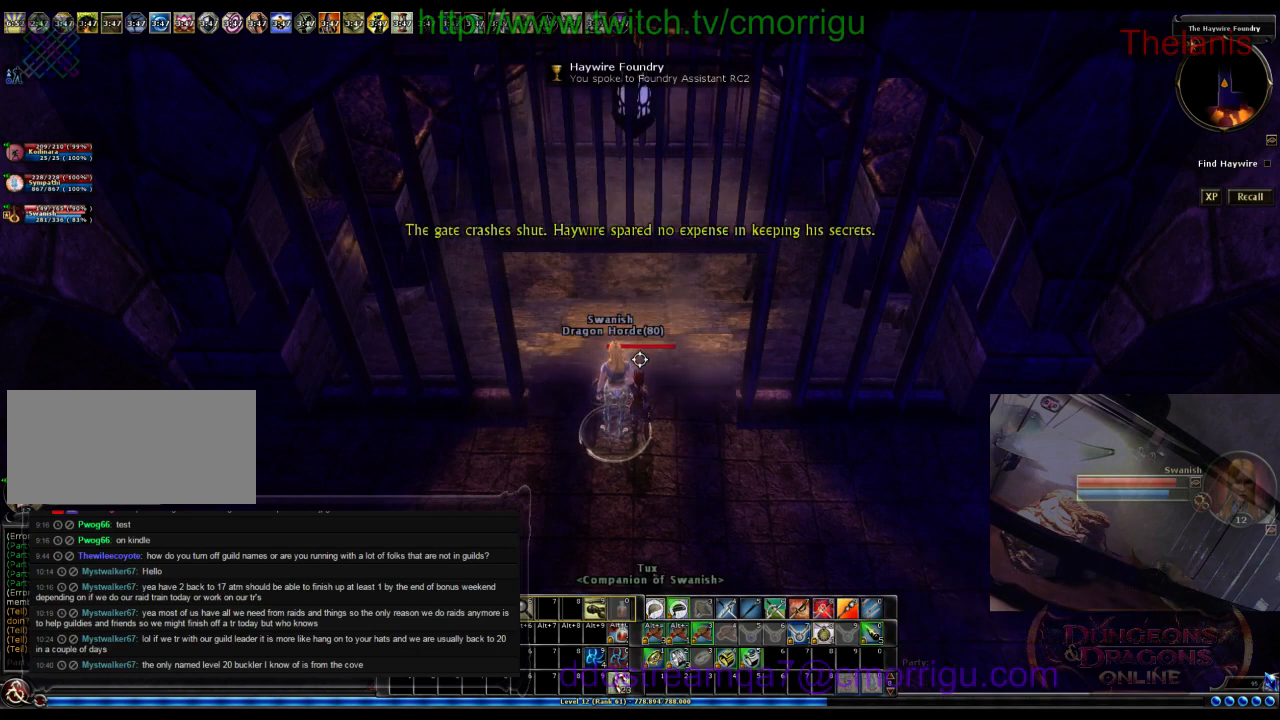
{"keys": [], "events": []}
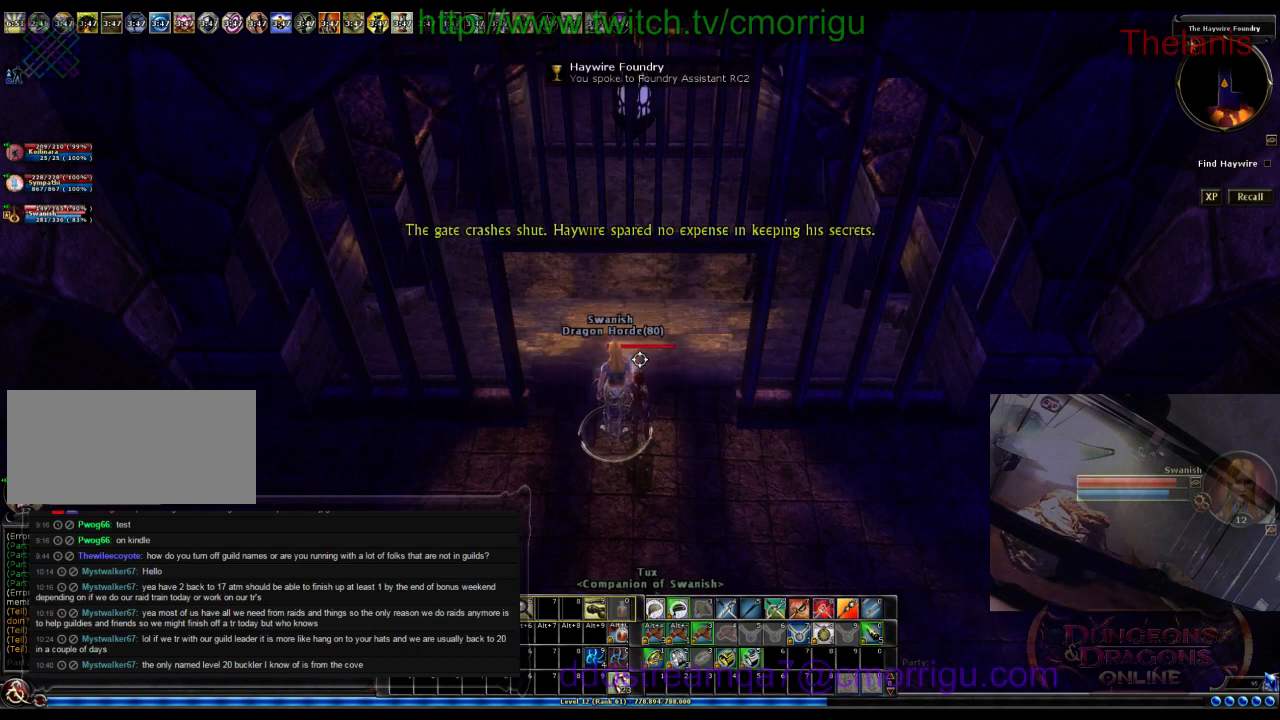
{"keys": ["w"], "events": [[300, "w", "down"]]}
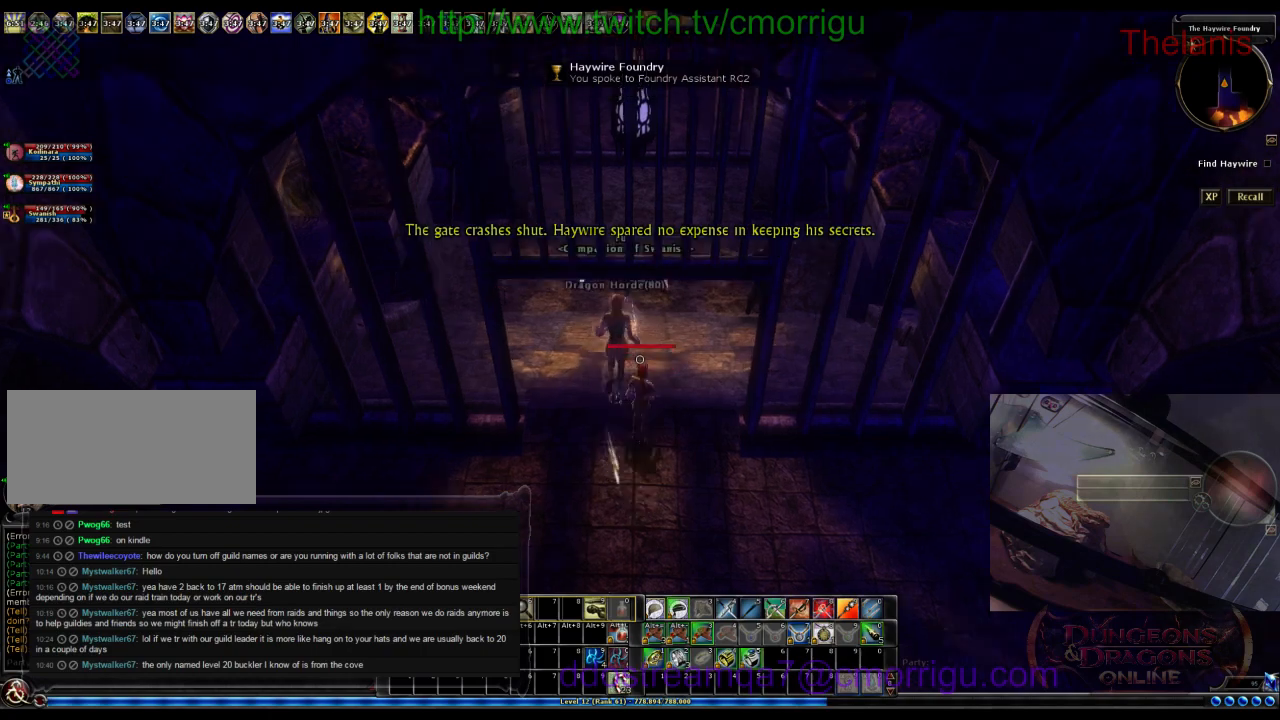
{"keys": ["w"], "events": []}
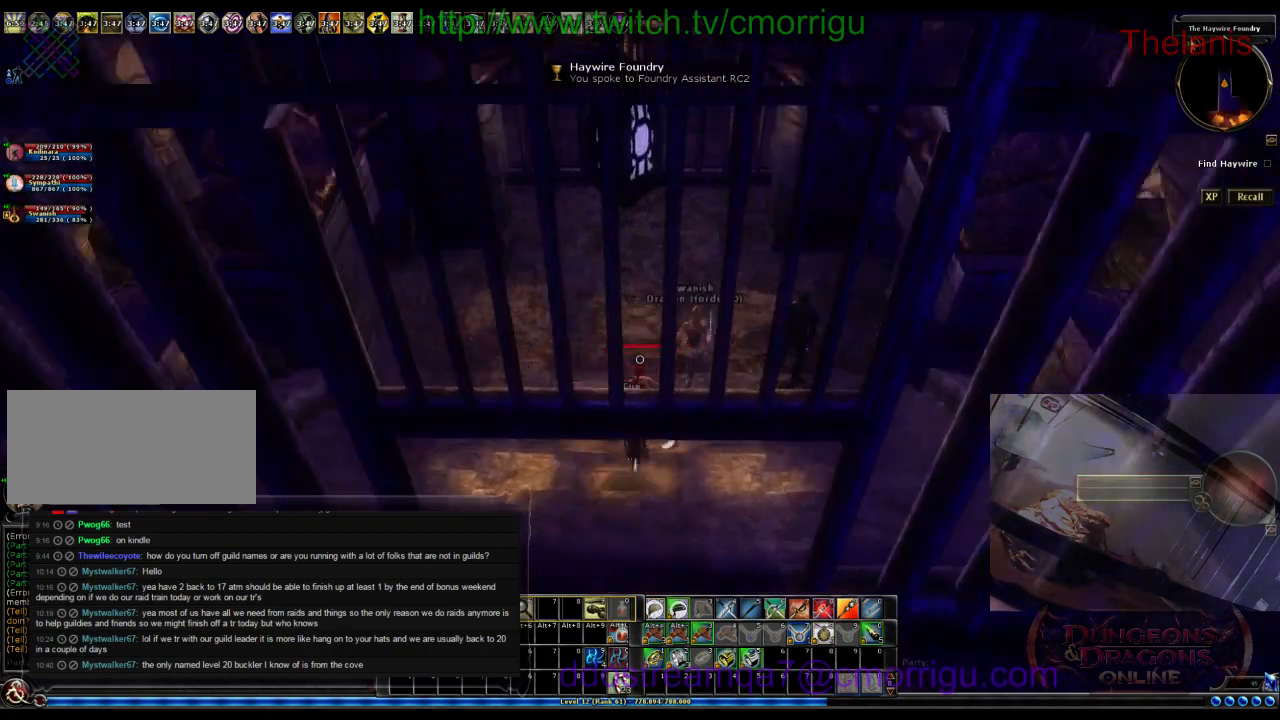
{"keys": [], "events": [[33, "w", "up"]]}
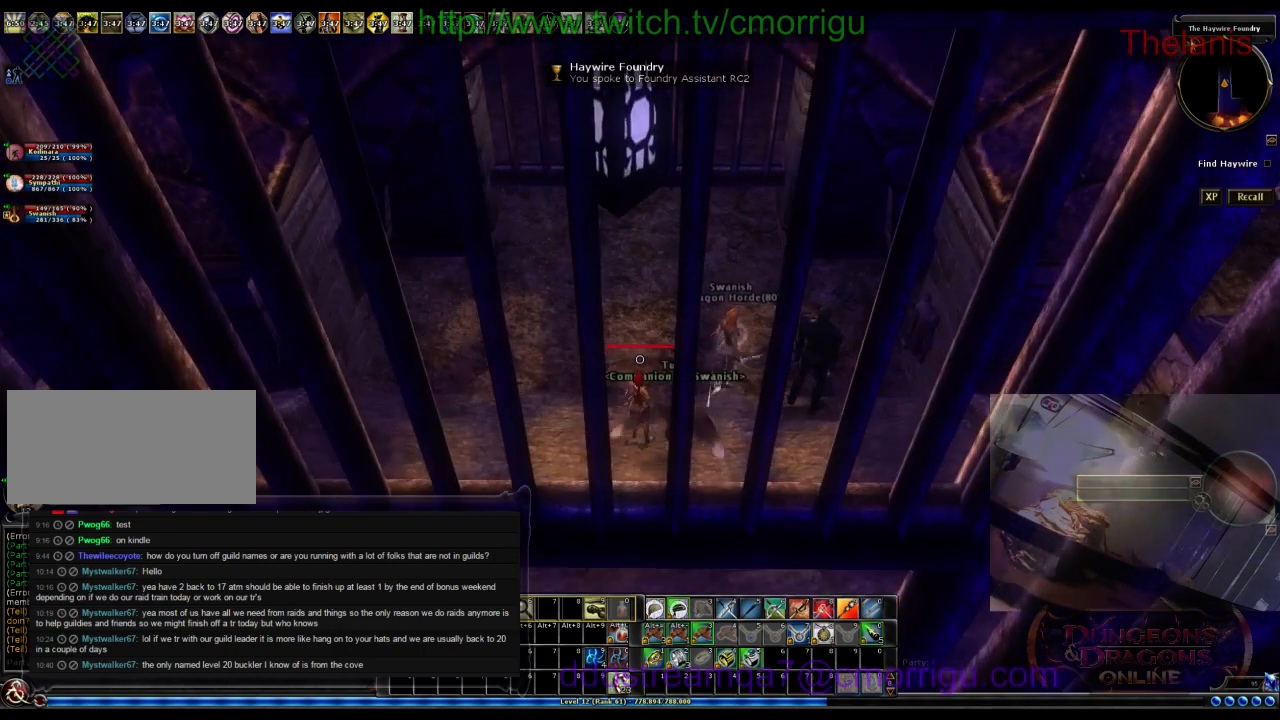
{"keys": [], "events": []}
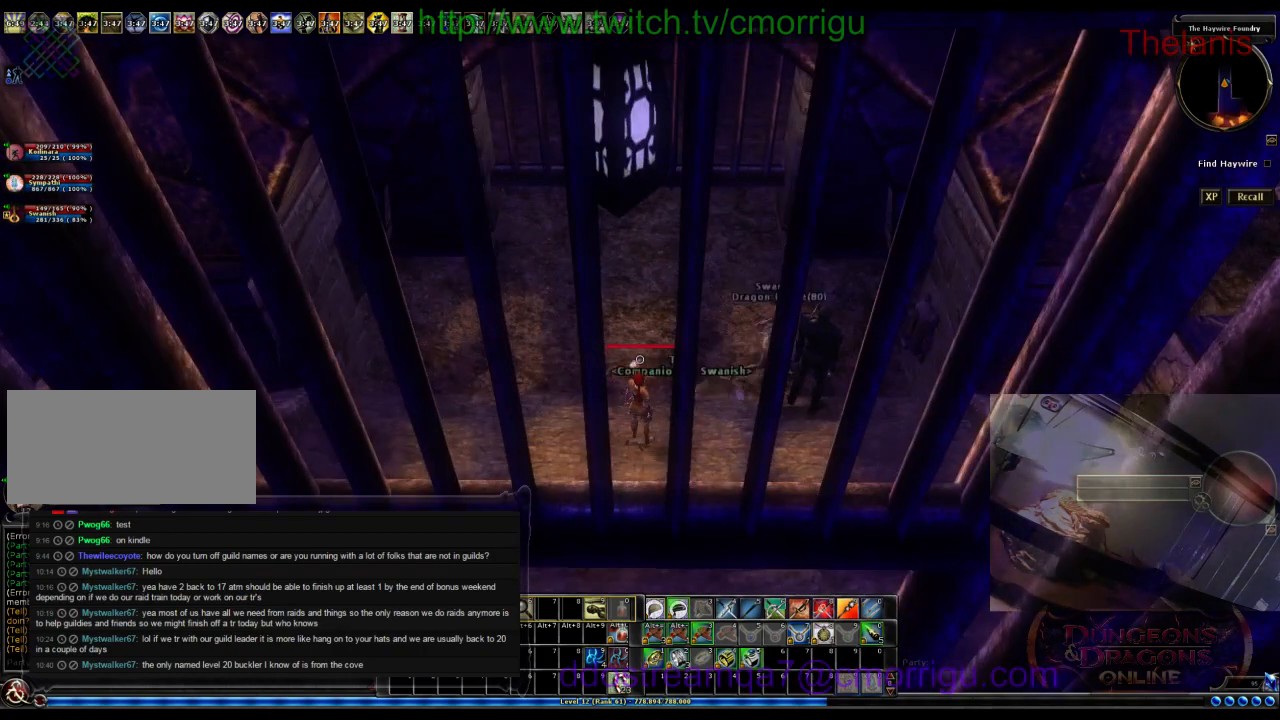
{"keys": [], "events": []}
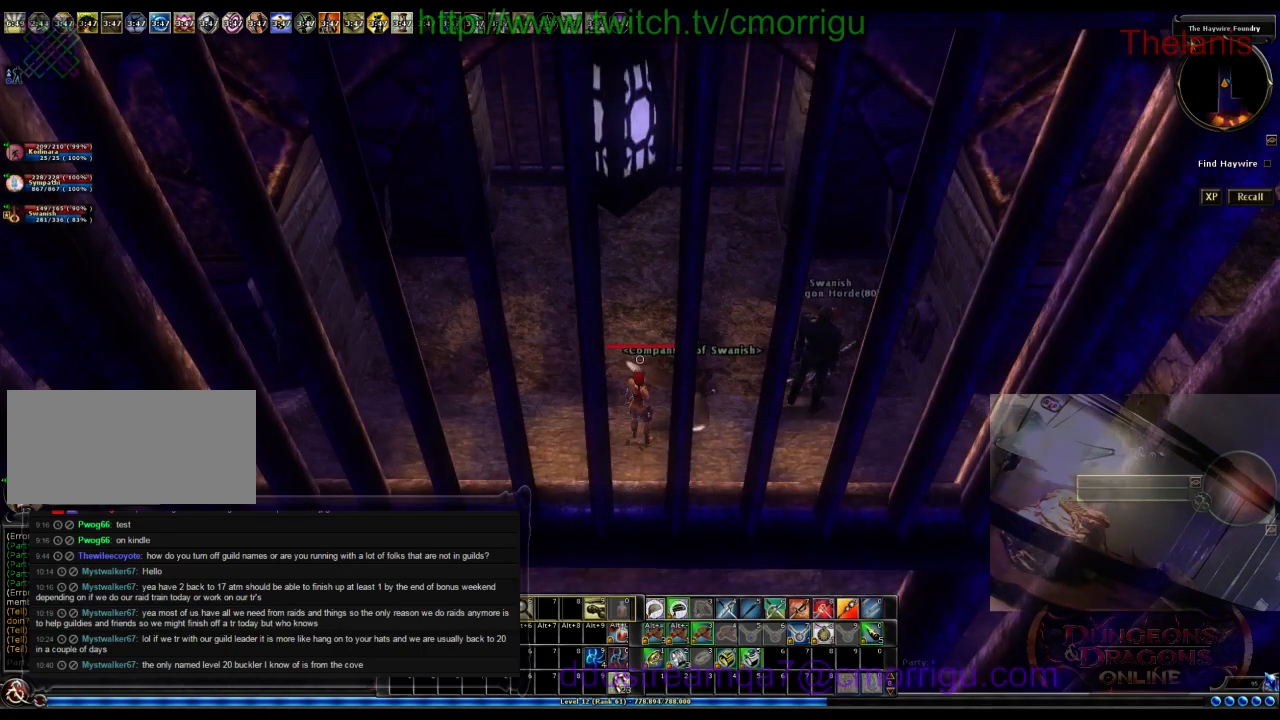
{"keys": [], "events": []}
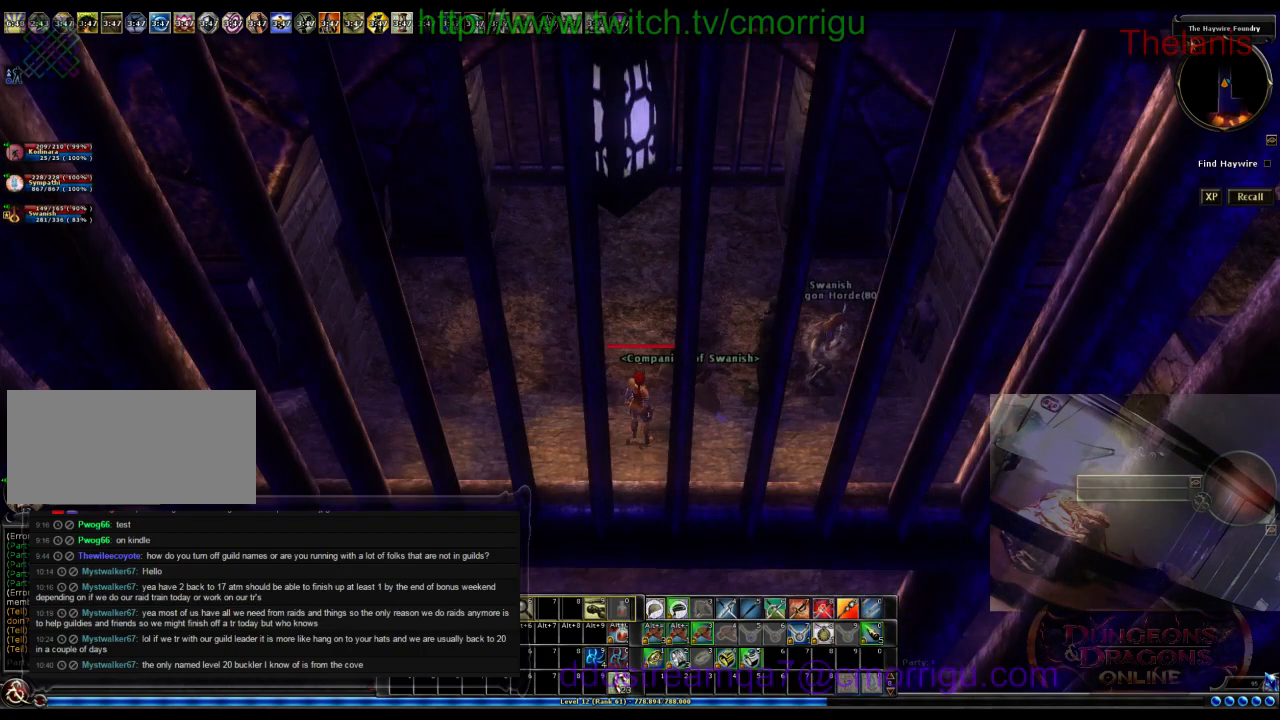
{"keys": [], "events": []}
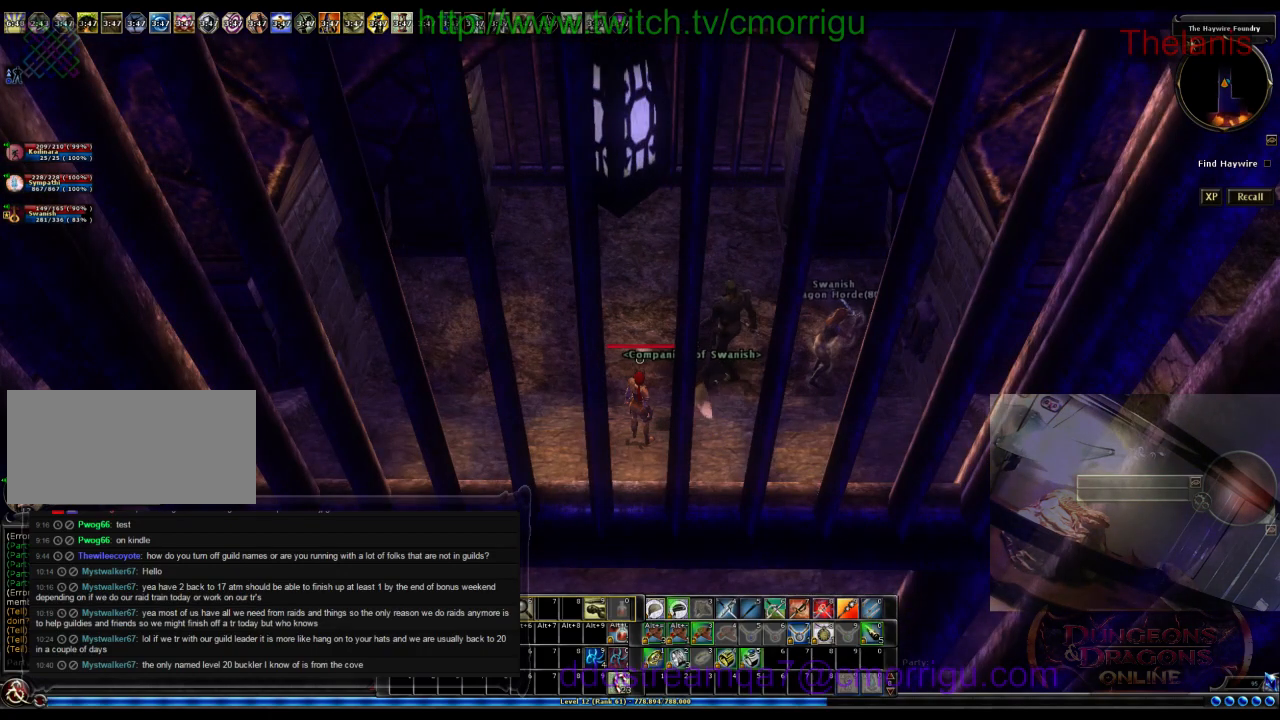
{"keys": [], "events": []}
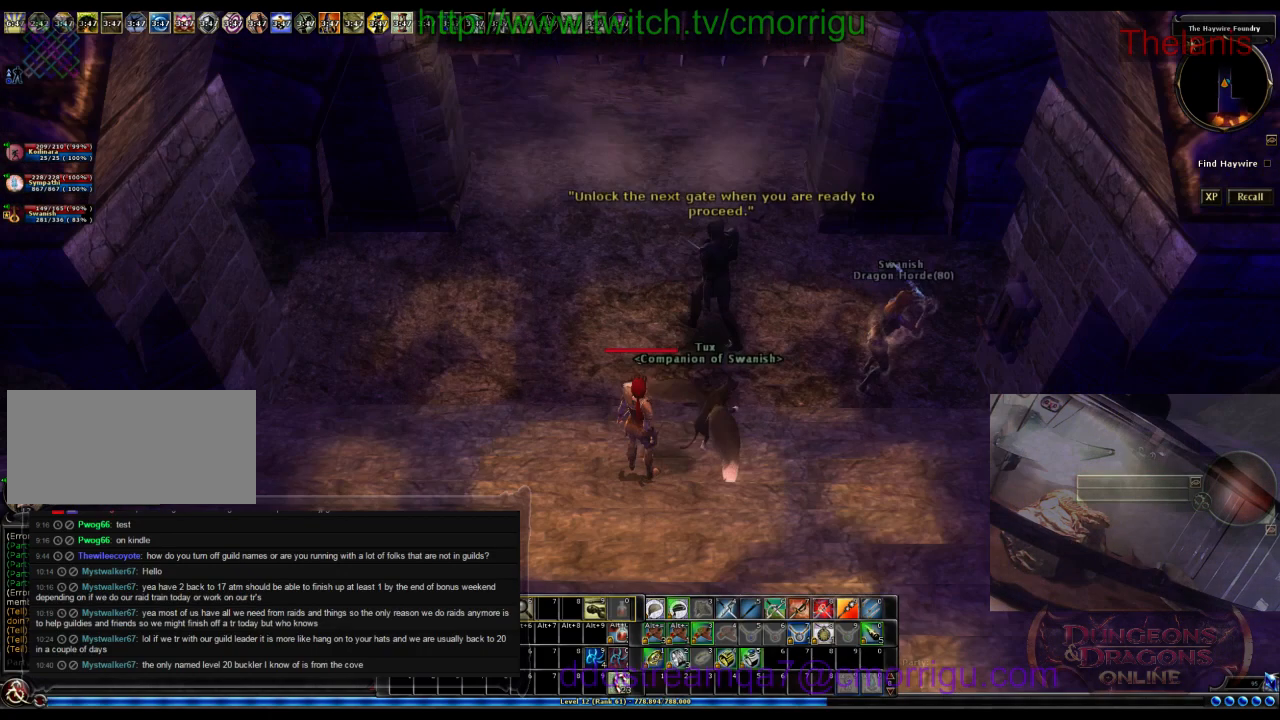
{"keys": [], "events": []}
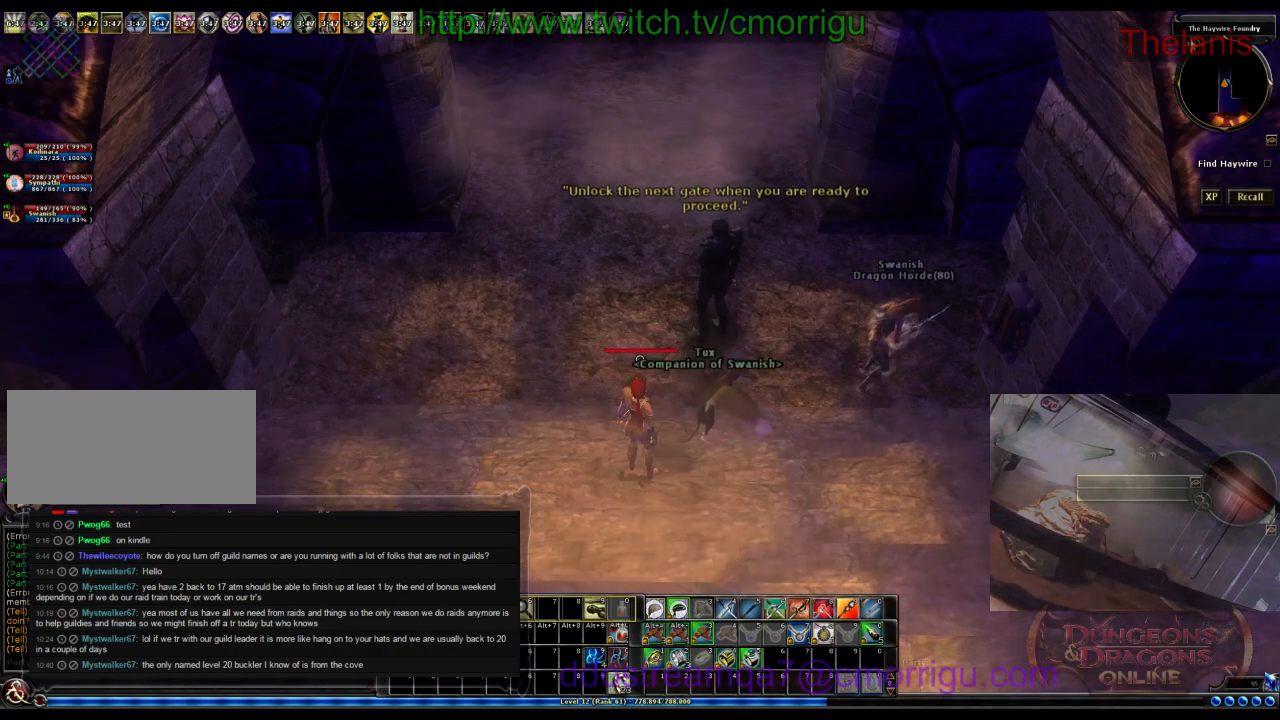
{"keys": ["w"], "events": [[366, "w", "down"]]}
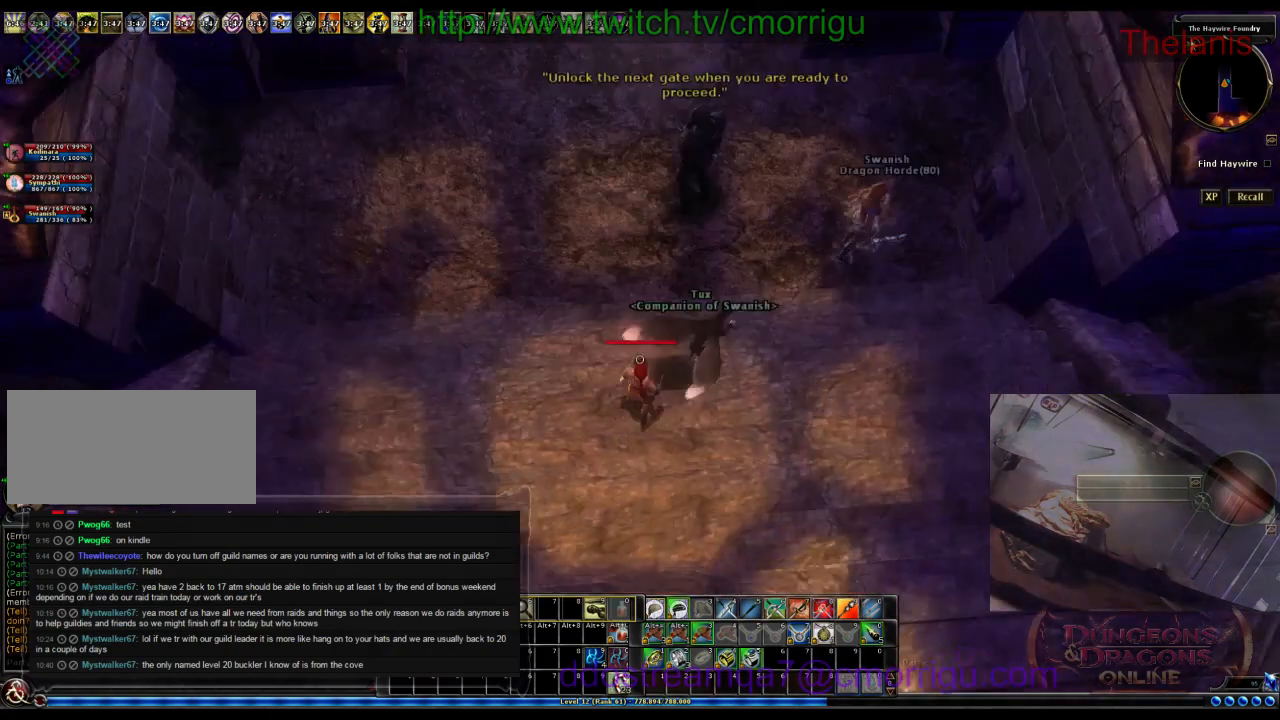
{"keys": ["w"], "events": []}
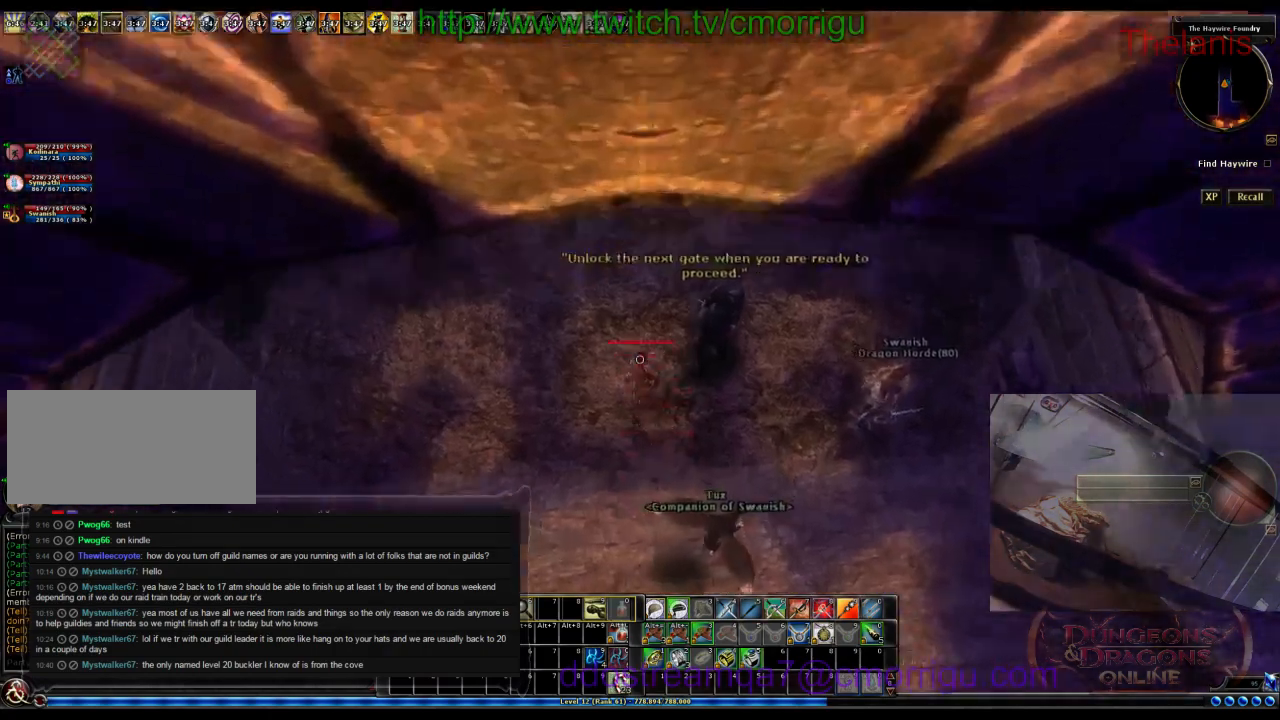
{"keys": [], "events": [[166, "w", "up"]]}